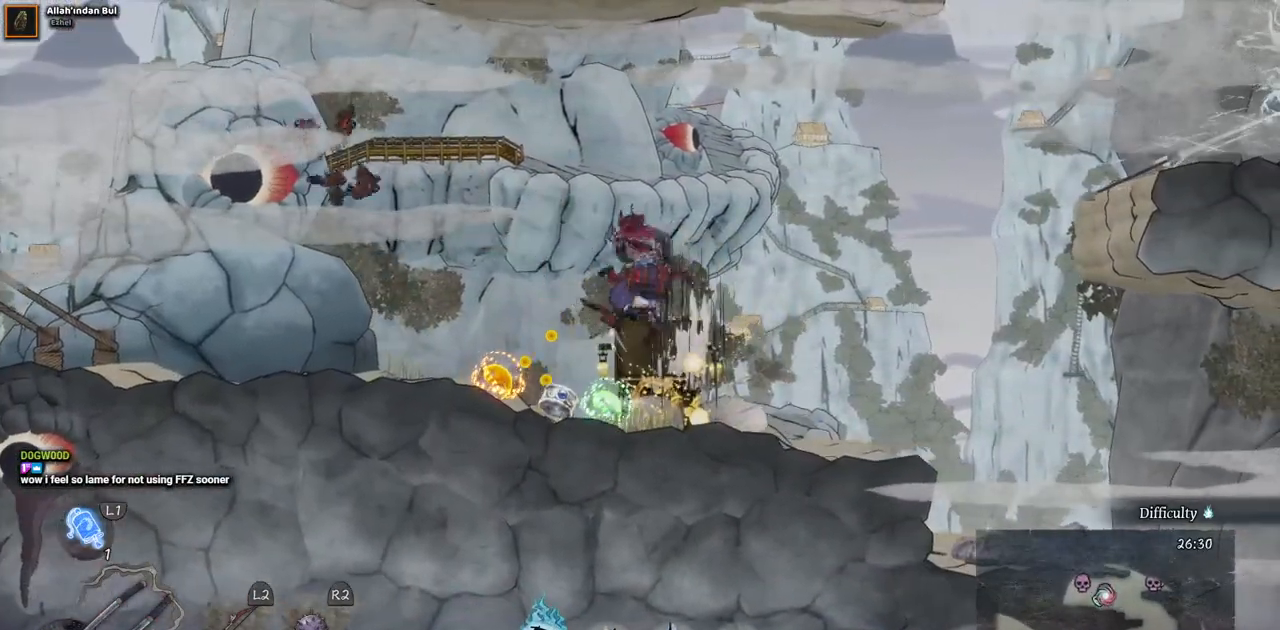
Gameplay with a controller (PlayStation layout); each line is a JSON object with the inputs held at the frame after it. "events" lists button and stick changes between this image and that frame as [ms after this image, input, new state], when the widget could be followed in between. Not read: L2 R1 R2.
{"buttons": ["DPAD_LEFT"], "left_stick": "center", "right_stick": "center", "events": [[17, "CROSS", "up"], [67, "SQUARE", "up"], [150, "SQUARE", "down"], [267, "SQUARE", "up"], [333, "SQUARE", "down"], [450, "SQUARE", "up"]]}
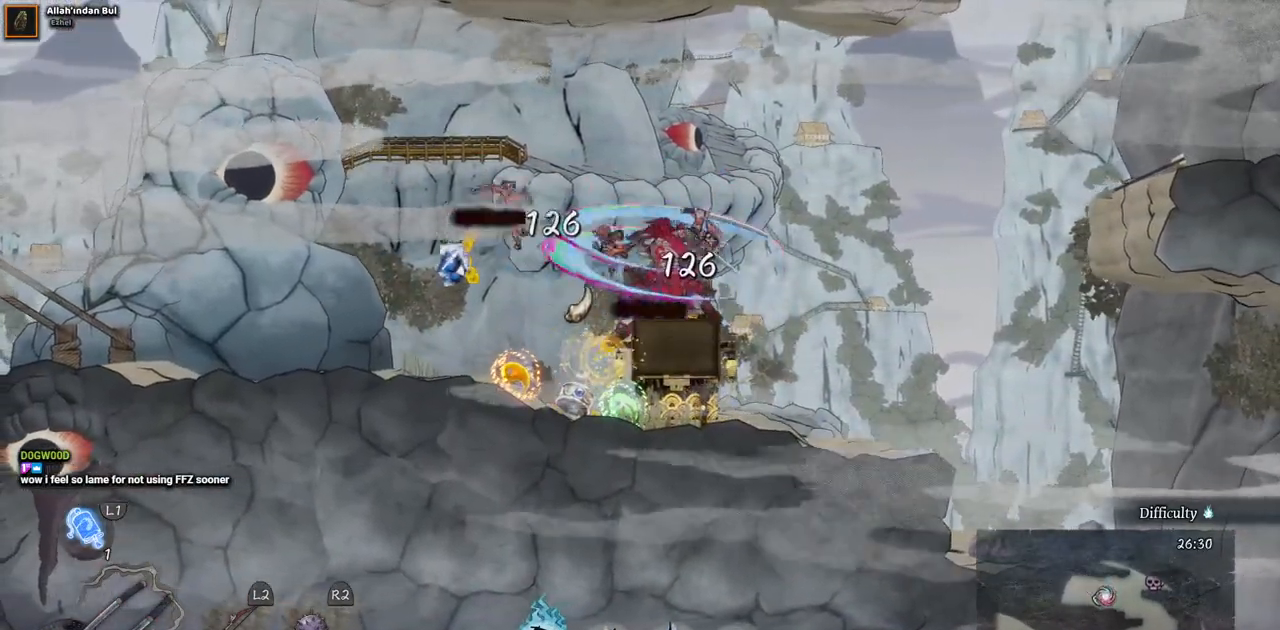
{"buttons": ["DPAD_LEFT"], "left_stick": "center", "right_stick": "center", "events": [[33, "SQUARE", "down"], [117, "SQUARE", "up"]]}
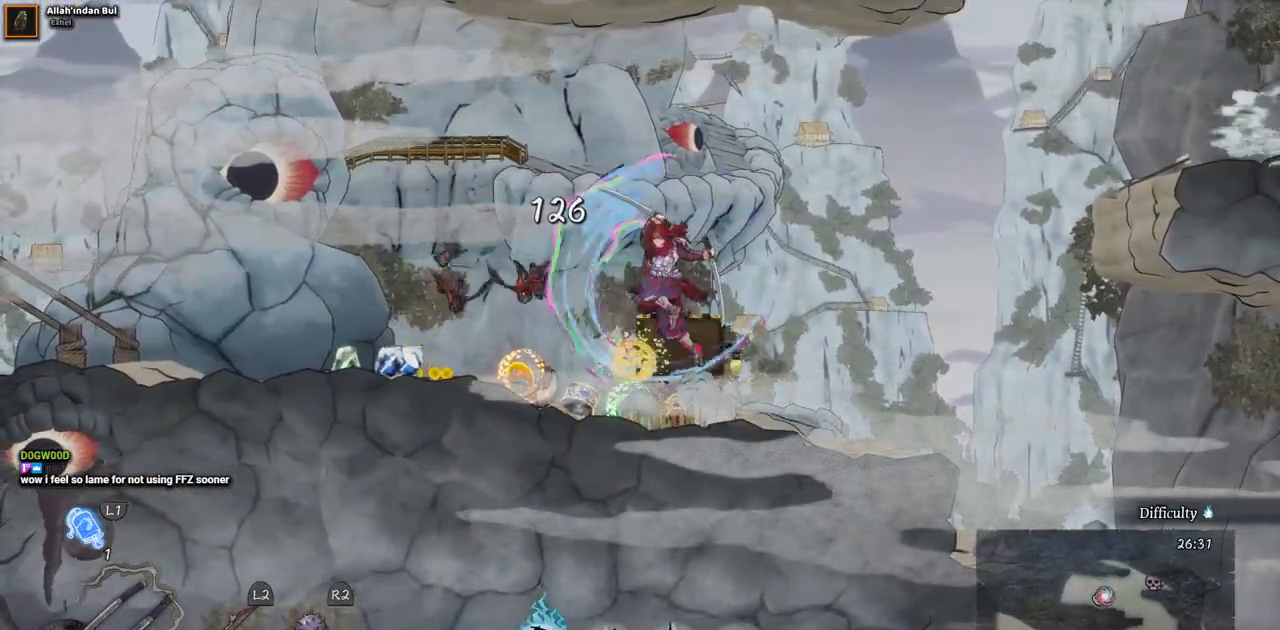
{"buttons": ["DPAD_LEFT"], "left_stick": "center", "right_stick": "center", "events": []}
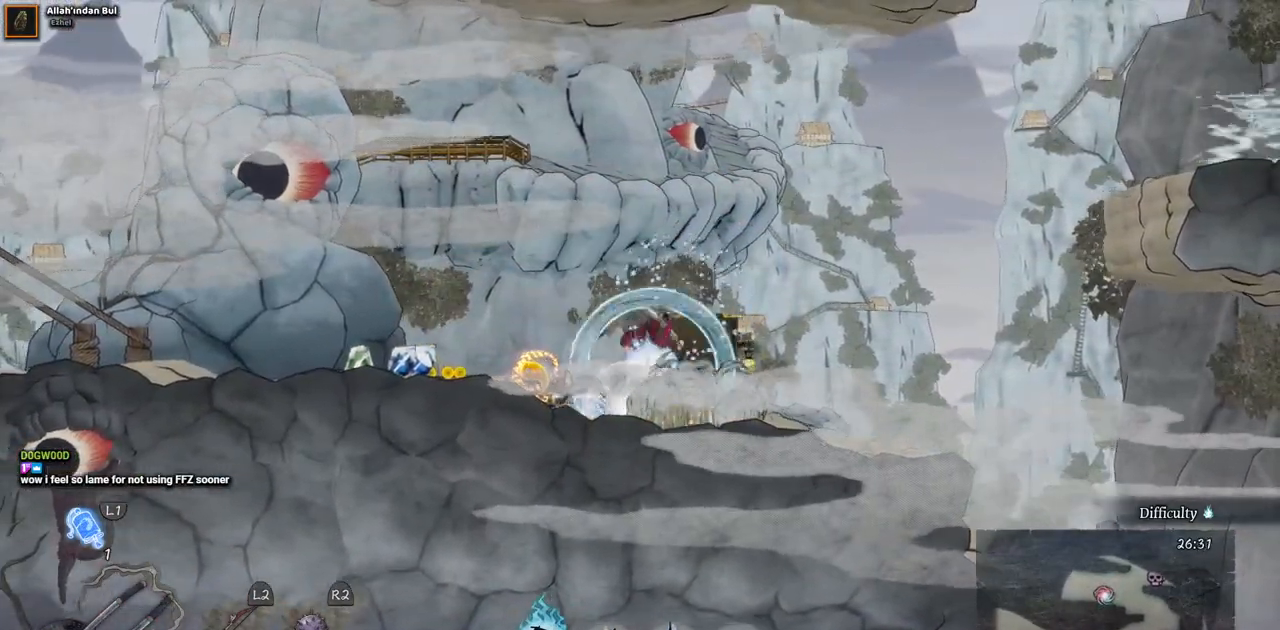
{"buttons": ["DPAD_LEFT"], "left_stick": "center", "right_stick": "center", "events": []}
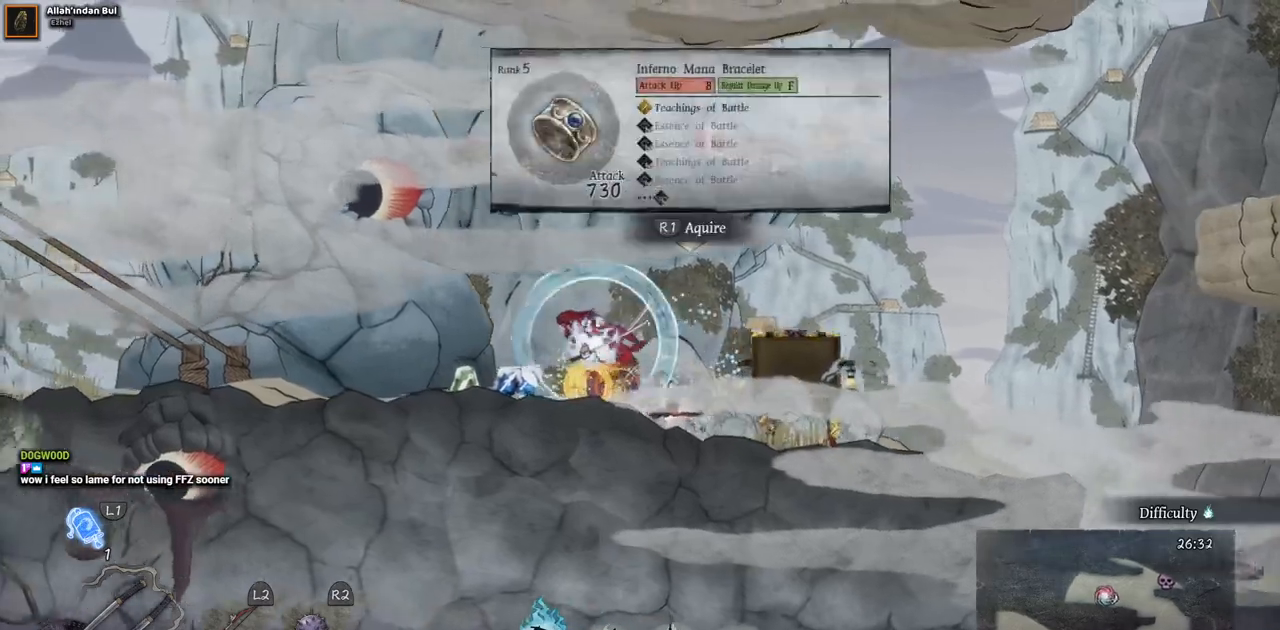
{"buttons": ["DPAD_RIGHT"], "left_stick": "center", "right_stick": "center", "events": [[383, "DPAD_LEFT", "up"], [467, "DPAD_RIGHT", "down"]]}
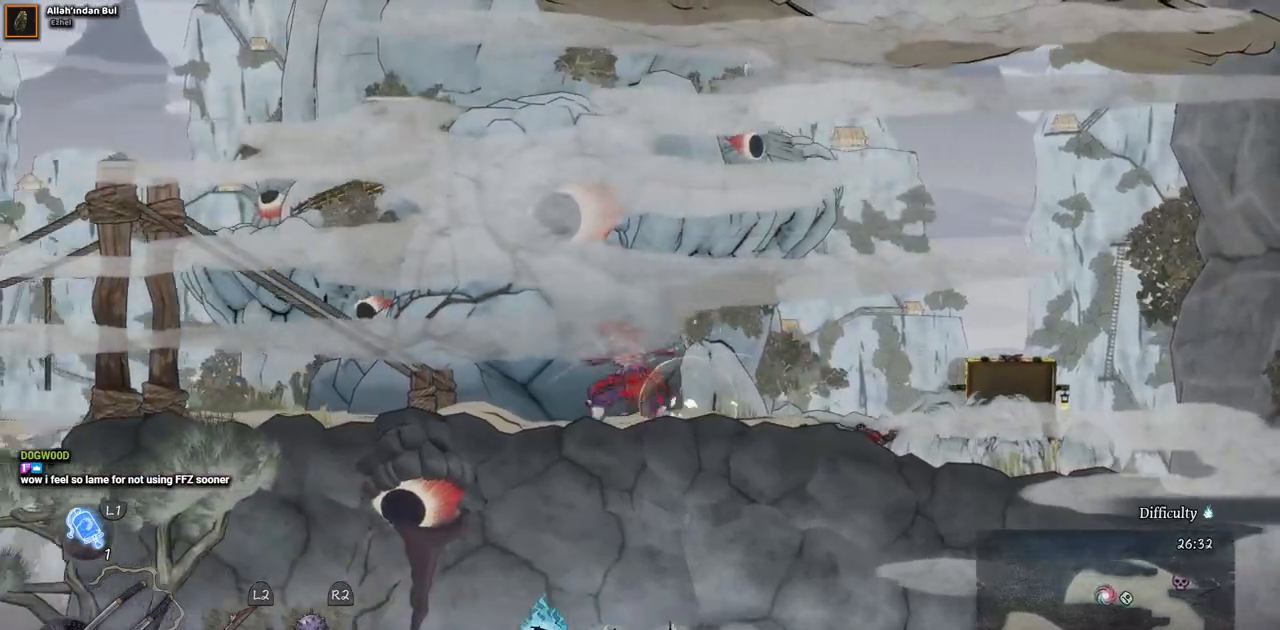
{"buttons": ["DPAD_RIGHT"], "left_stick": "center", "right_stick": "center", "events": []}